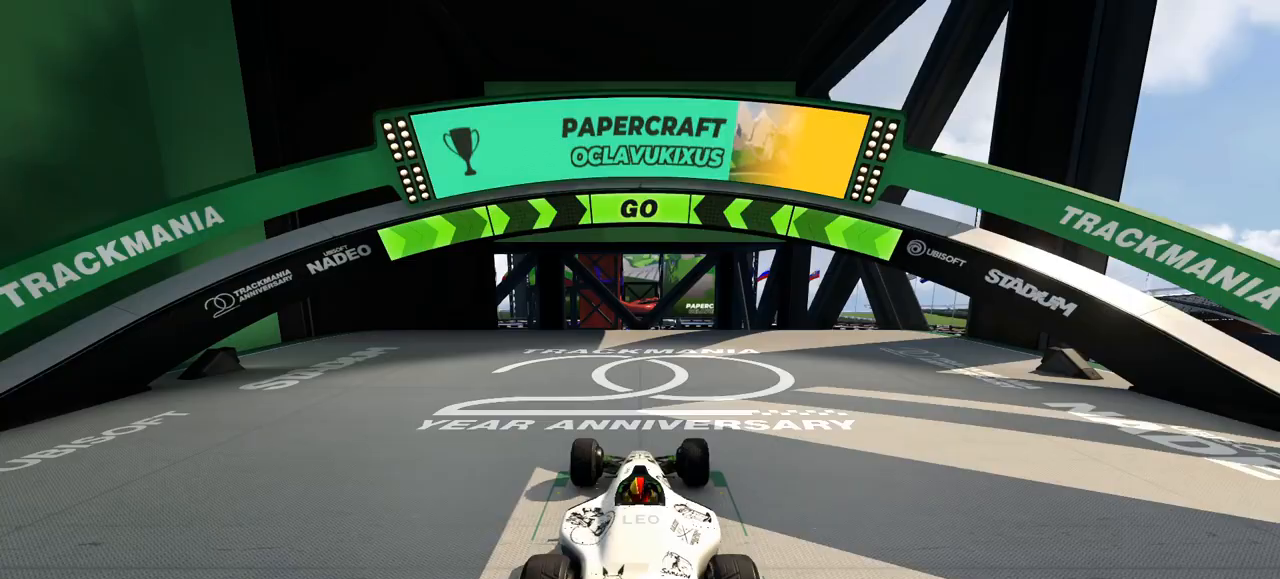
Gameplay with keyboard; each line is a JSON object with the keys held at the frame after it. "events" lists presses ("down") and releases ("up") of "down", "left", "right" and "up" between this image and that frame as [ms after this image, input, new state], when the widget could be followed in between. No other keys are recorded. Mouse input is not recorded.
{"keys": ["up"], "events": []}
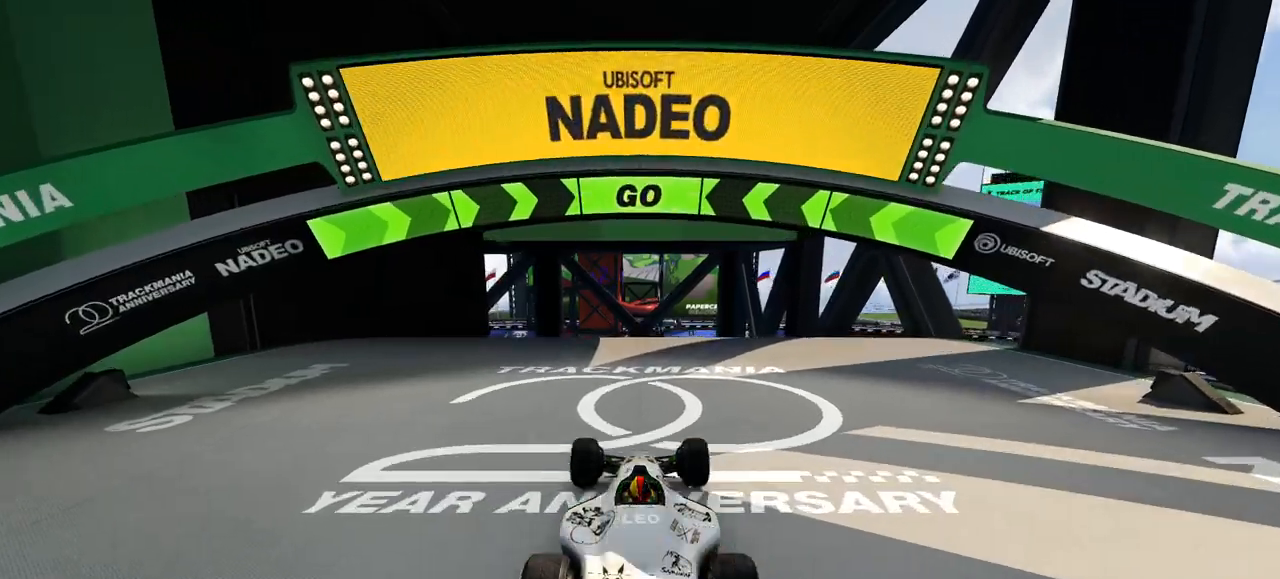
{"keys": ["up"], "events": []}
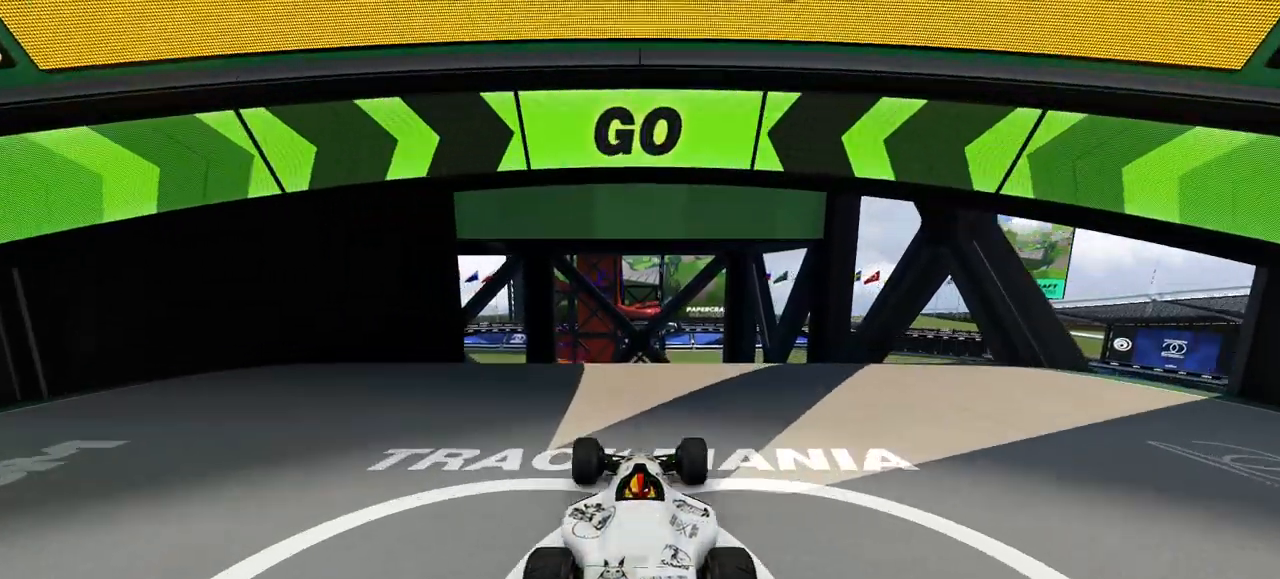
{"keys": ["up"], "events": []}
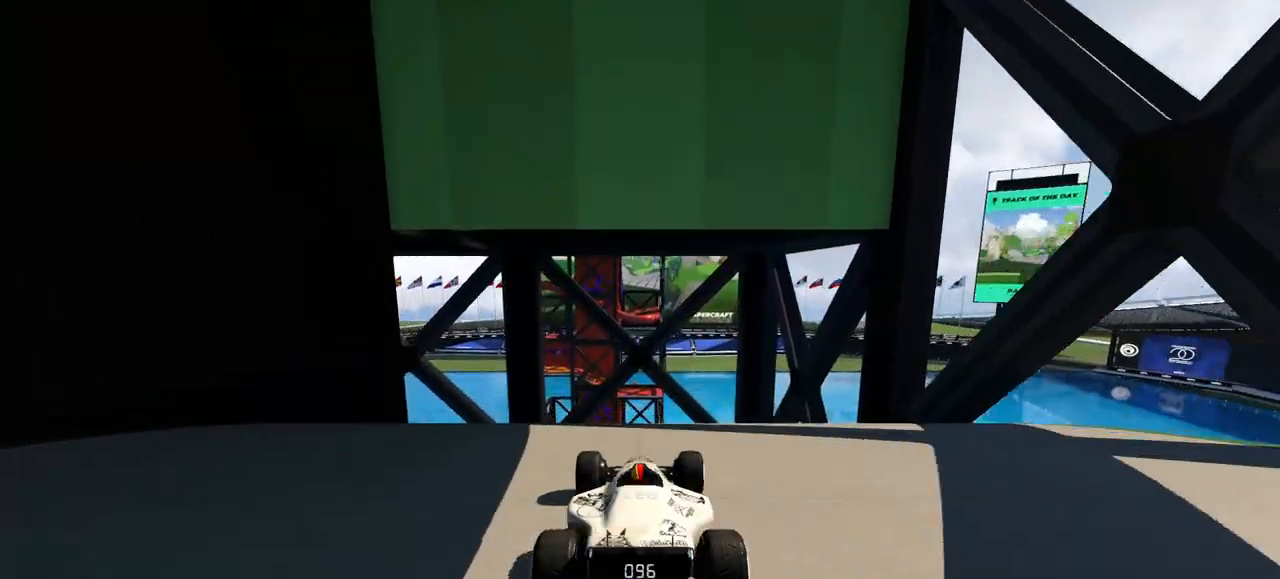
{"keys": ["left", "up"], "events": [[133, "left", "down"]]}
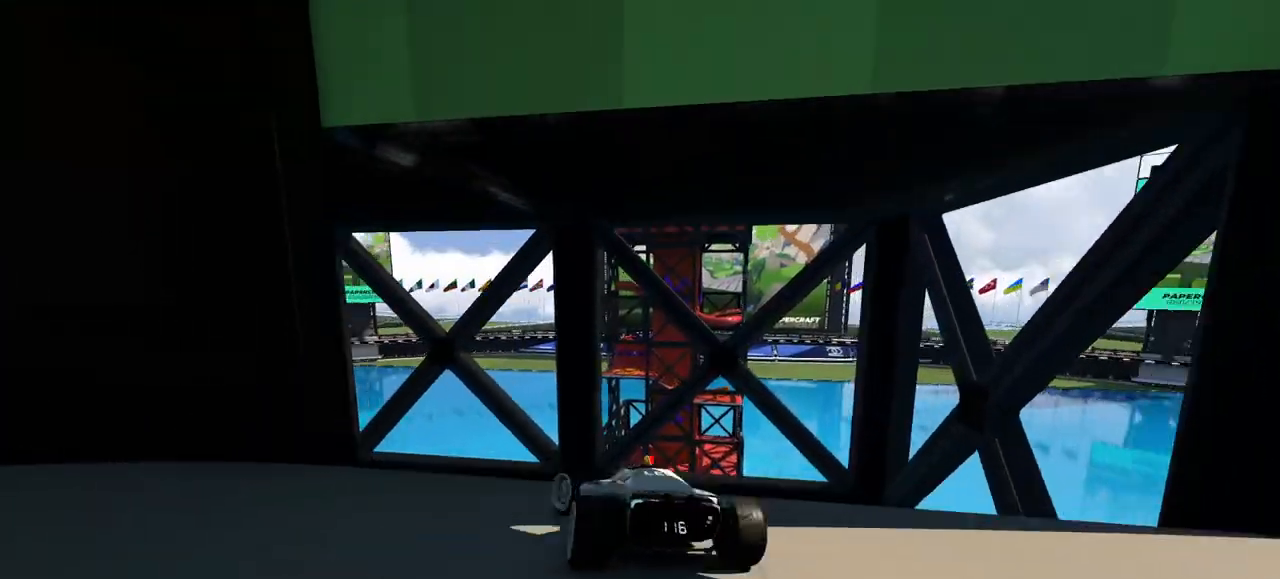
{"keys": ["left", "up"], "events": []}
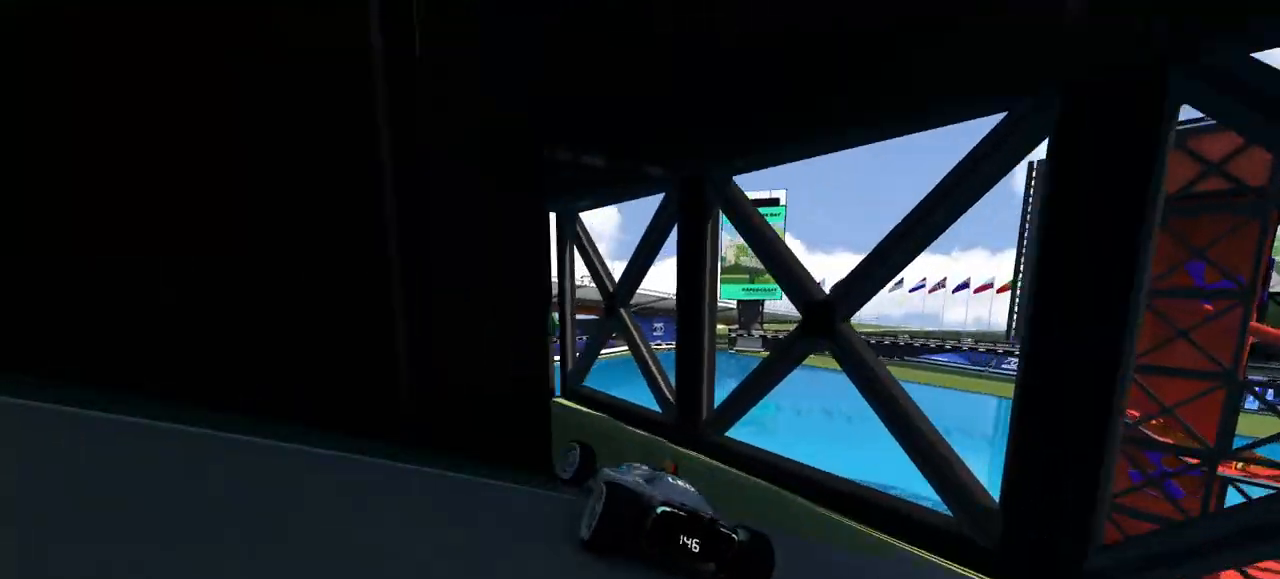
{"keys": ["left"], "events": [[33, "up", "up"], [200, "up", "down"], [367, "up", "up"]]}
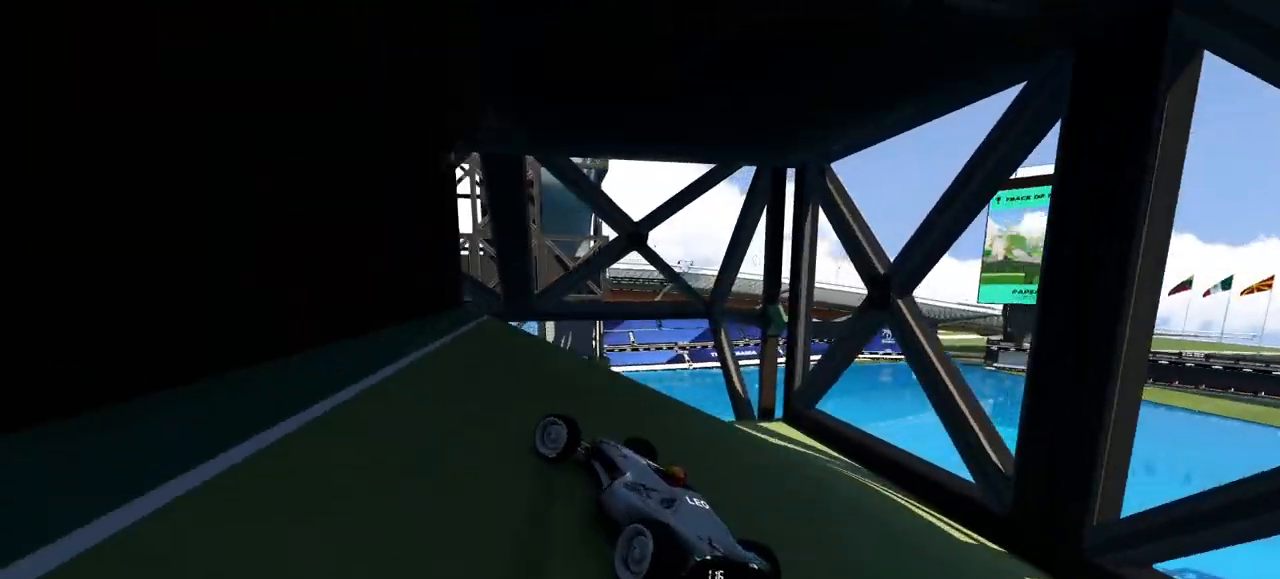
{"keys": ["down", "right", "up"], "events": [[200, "up", "down"], [333, "down", "down"], [433, "left", "up"], [433, "right", "down"]]}
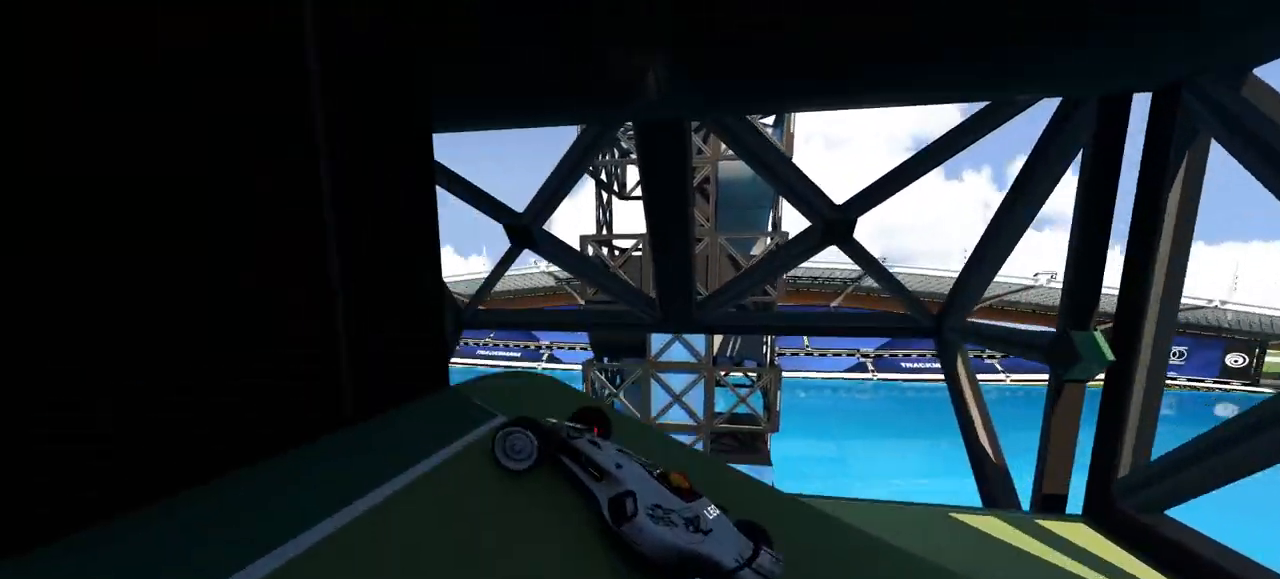
{"keys": ["down", "left", "up"], "events": [[100, "left", "down"], [100, "right", "up"]]}
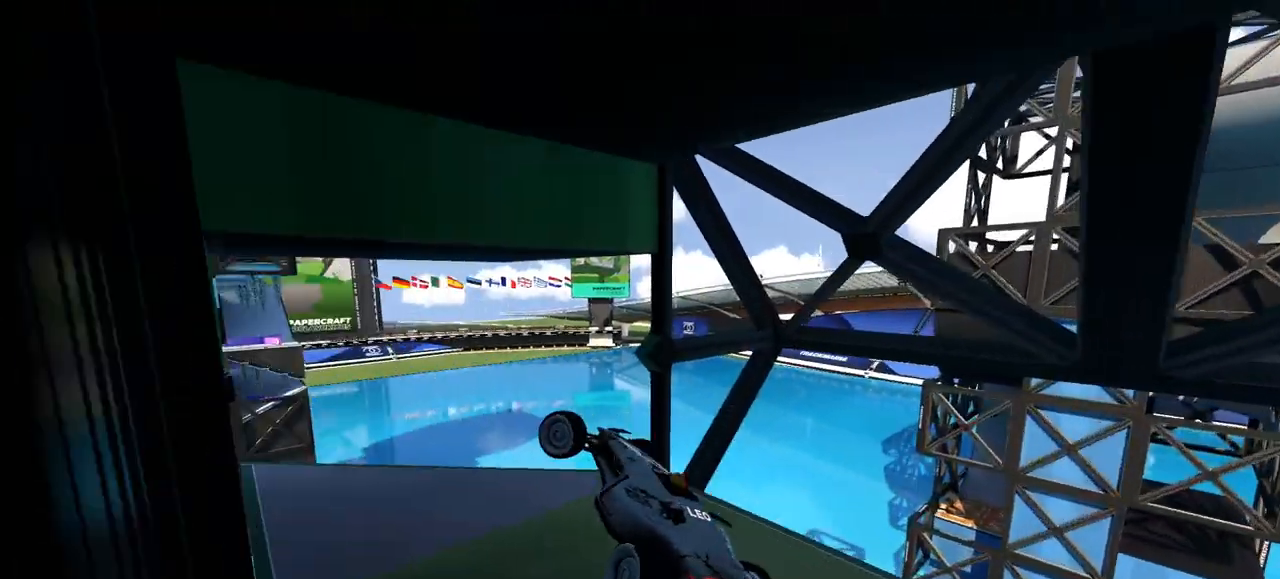
{"keys": ["left", "up"], "events": [[167, "down", "up"]]}
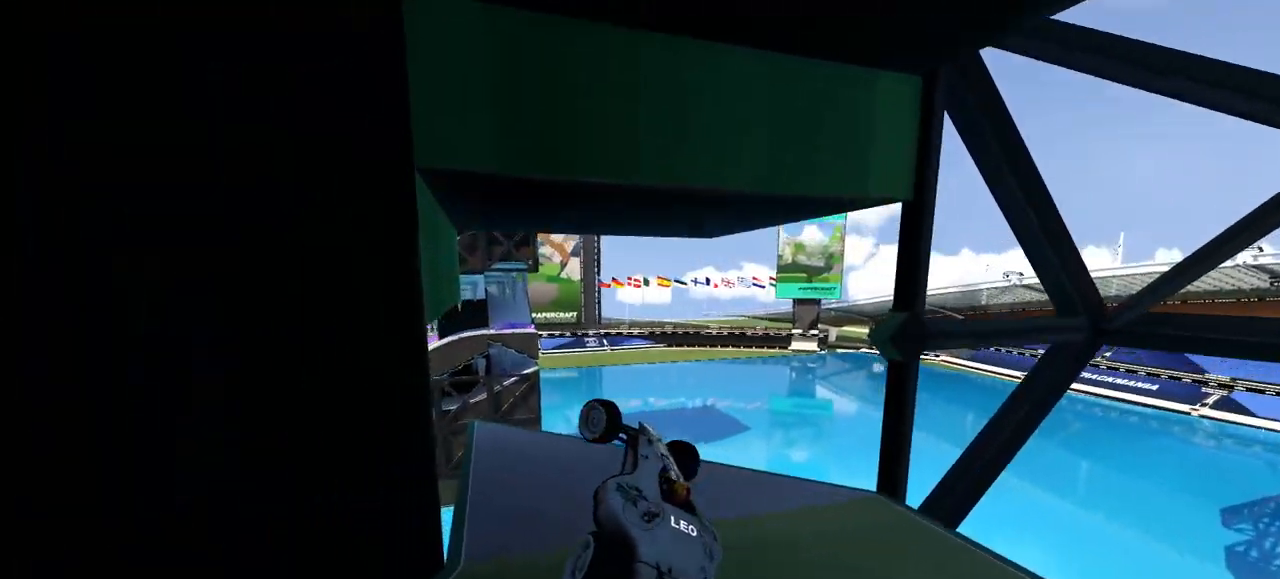
{"keys": ["up"], "events": [[300, "left", "up"]]}
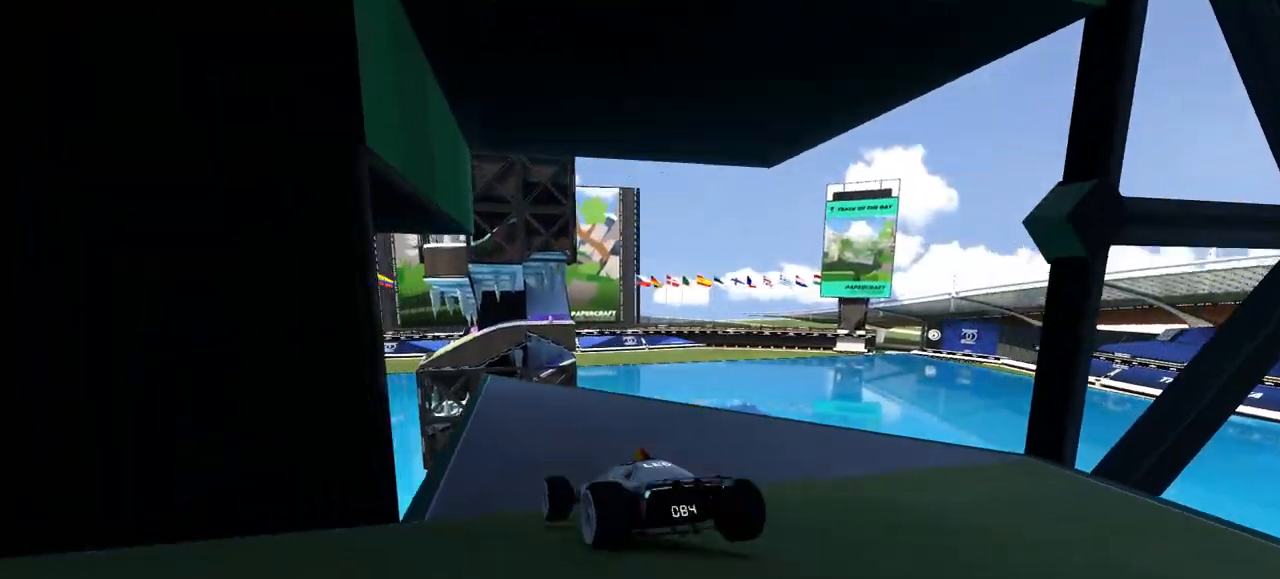
{"keys": ["left", "up"], "events": [[433, "left", "down"]]}
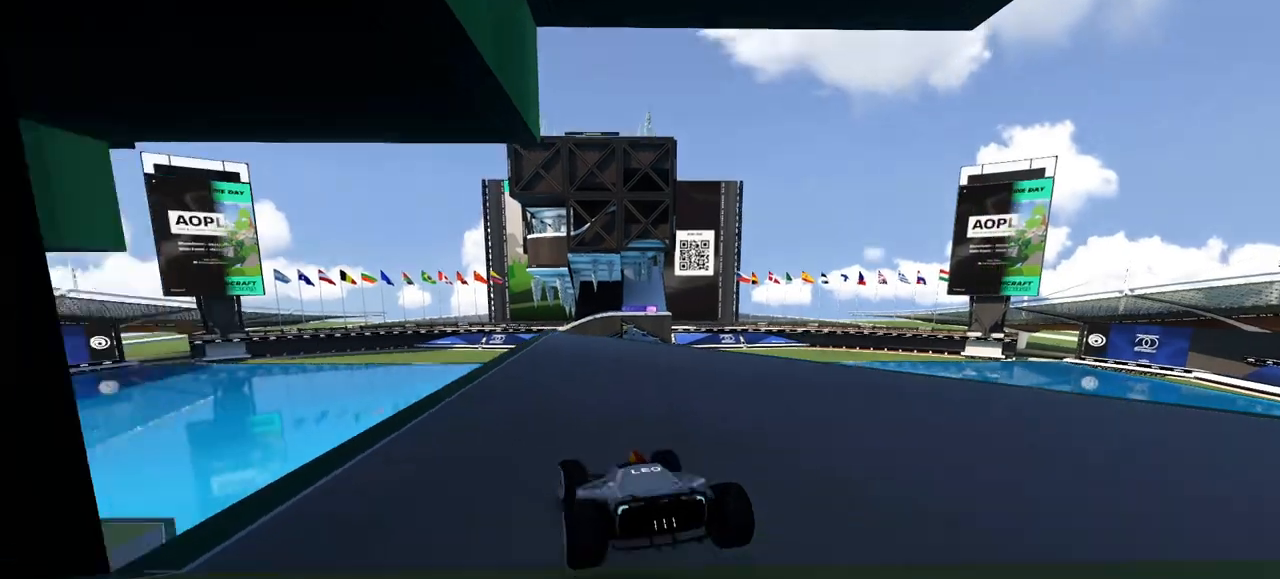
{"keys": ["left"], "events": [[33, "down", "down"], [133, "down", "up"], [167, "up", "up"]]}
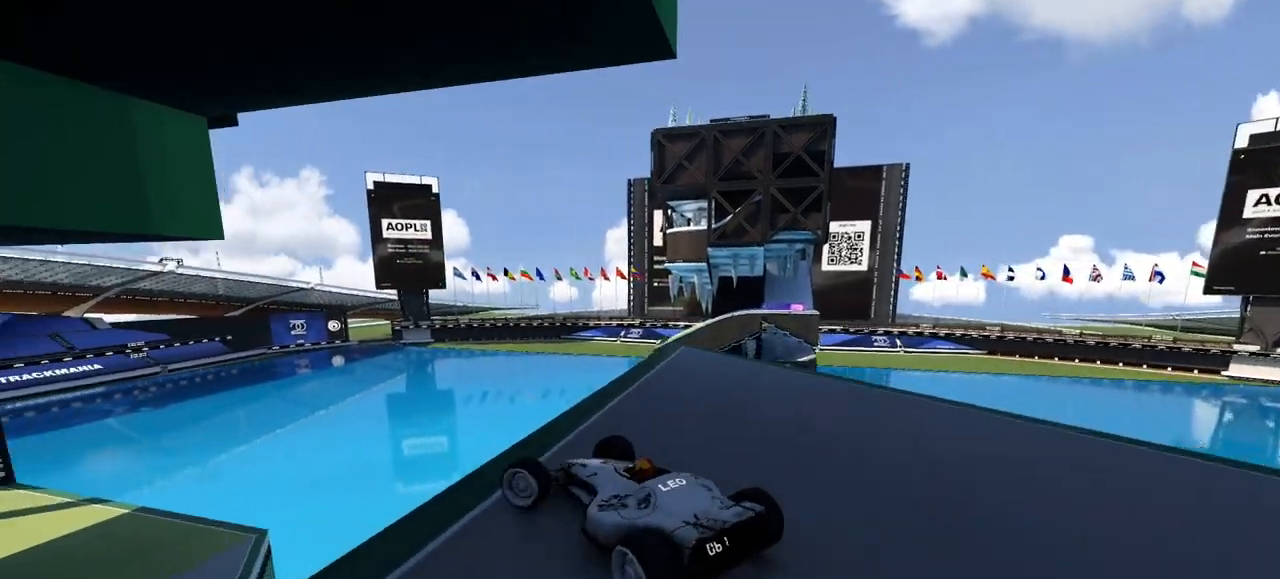
{"keys": [], "events": [[33, "left", "up"]]}
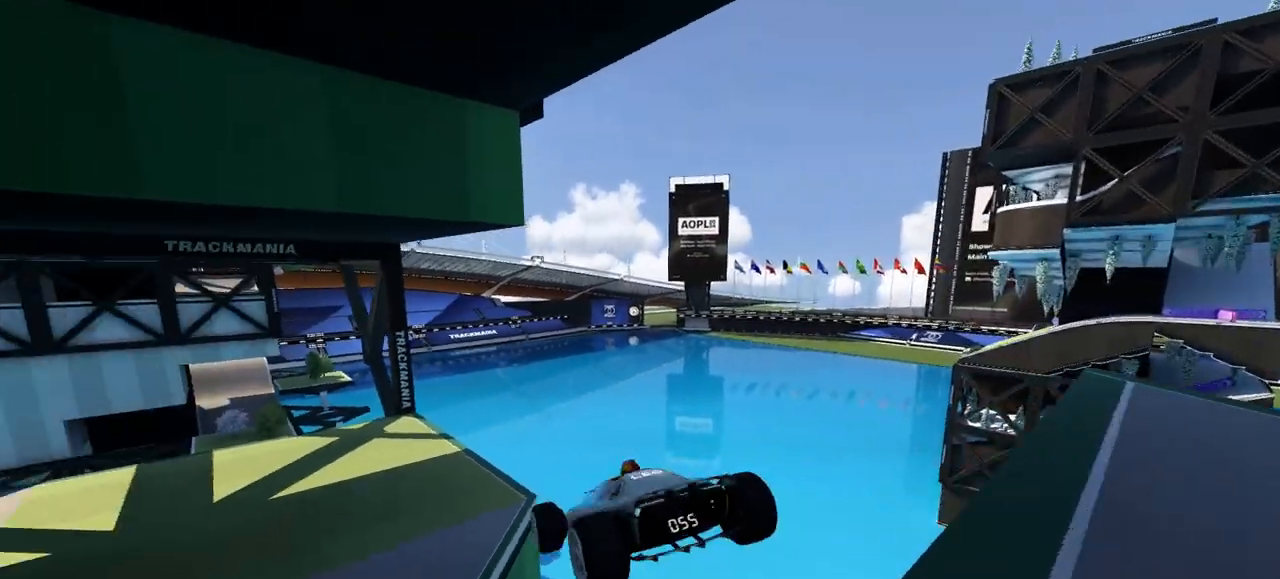
{"keys": ["down", "left", "up"], "events": [[300, "up", "down"], [333, "left", "down"], [433, "down", "down"]]}
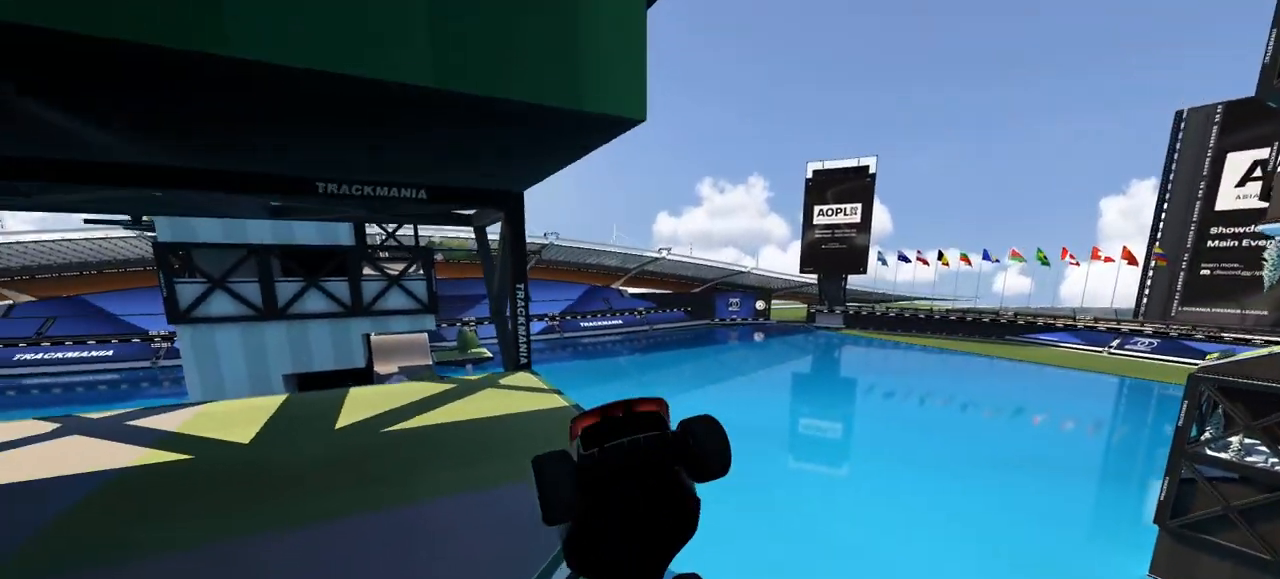
{"keys": ["left", "up"], "events": [[33, "down", "up"]]}
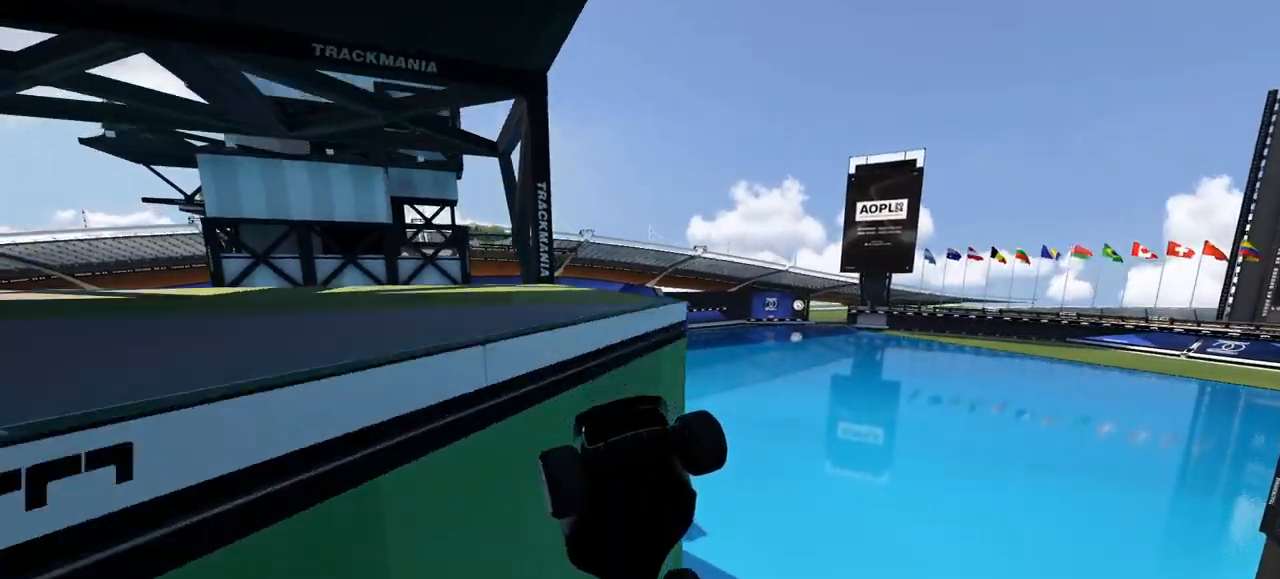
{"keys": ["left", "up"], "events": []}
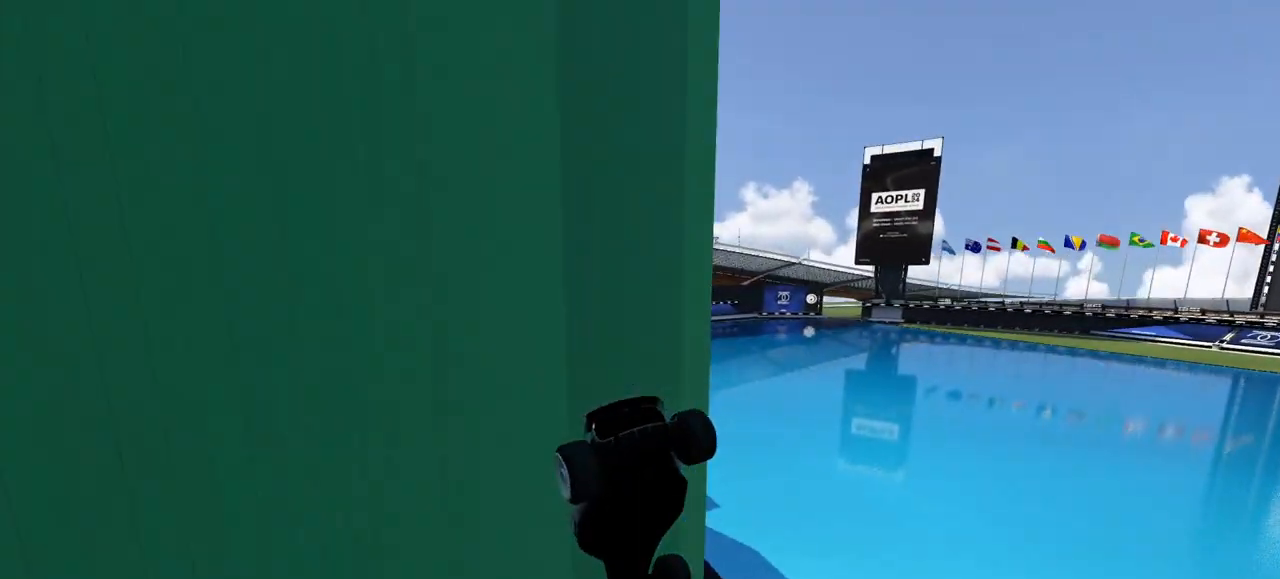
{"keys": ["left", "up"], "events": []}
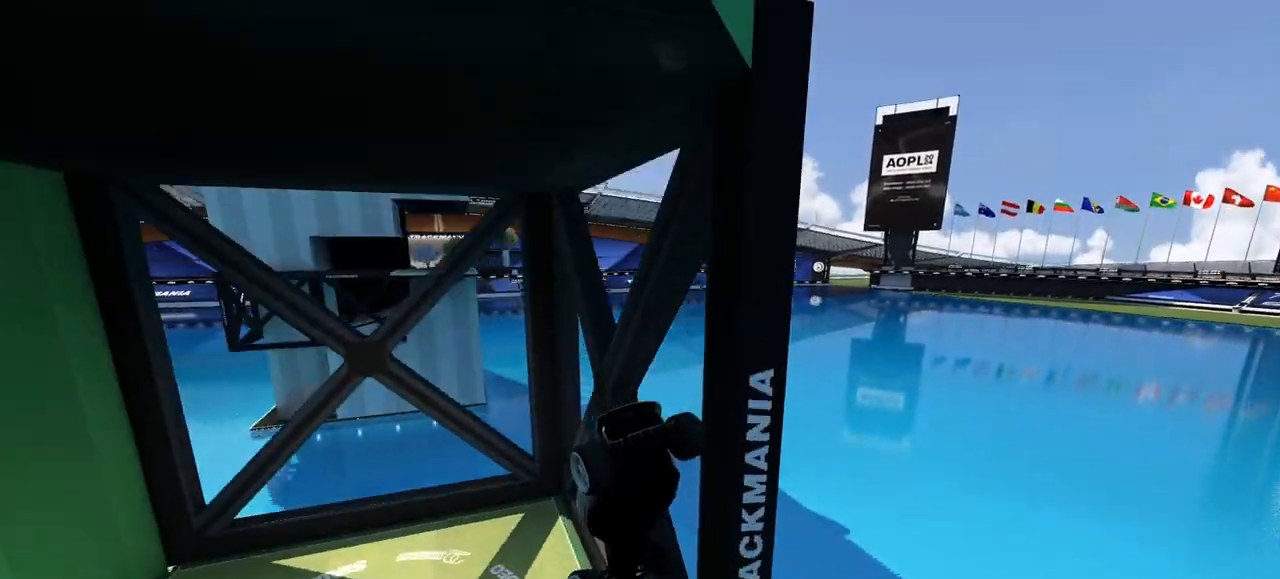
{"keys": ["left", "up"], "events": []}